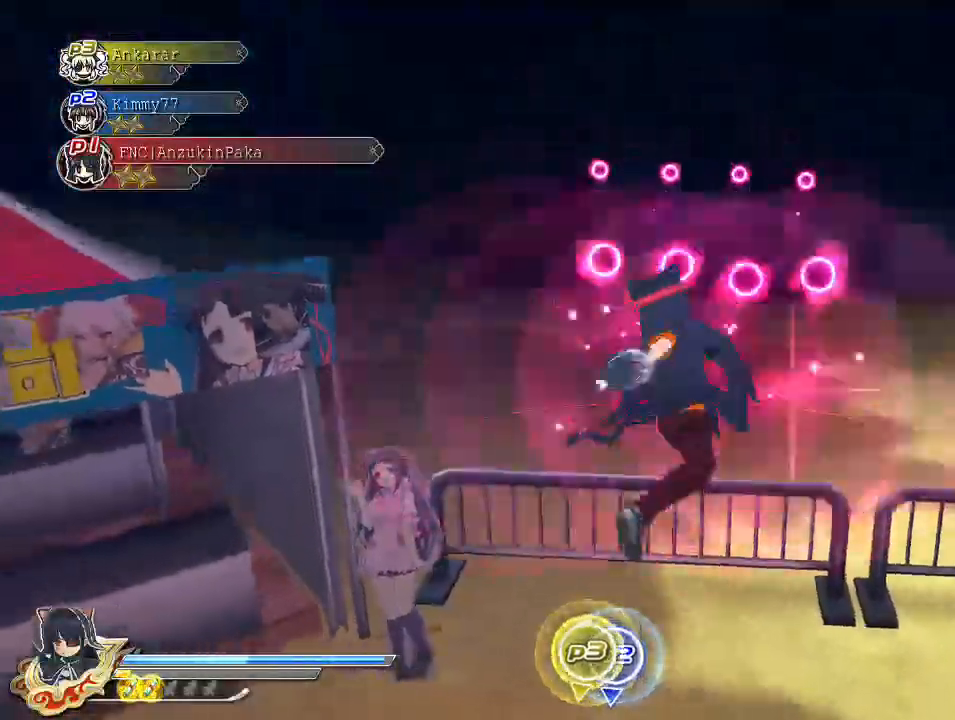
Gameplay with a controller (PlayStation layout); each line is a JSON object with the inputs held at the frame after it. "events" lists button and stick changes between this image and that frame as [ms after this image, input, new state], when the widget could be followed in between.
{"buttons": [], "left_stick": "up", "right_stick": "center", "events": []}
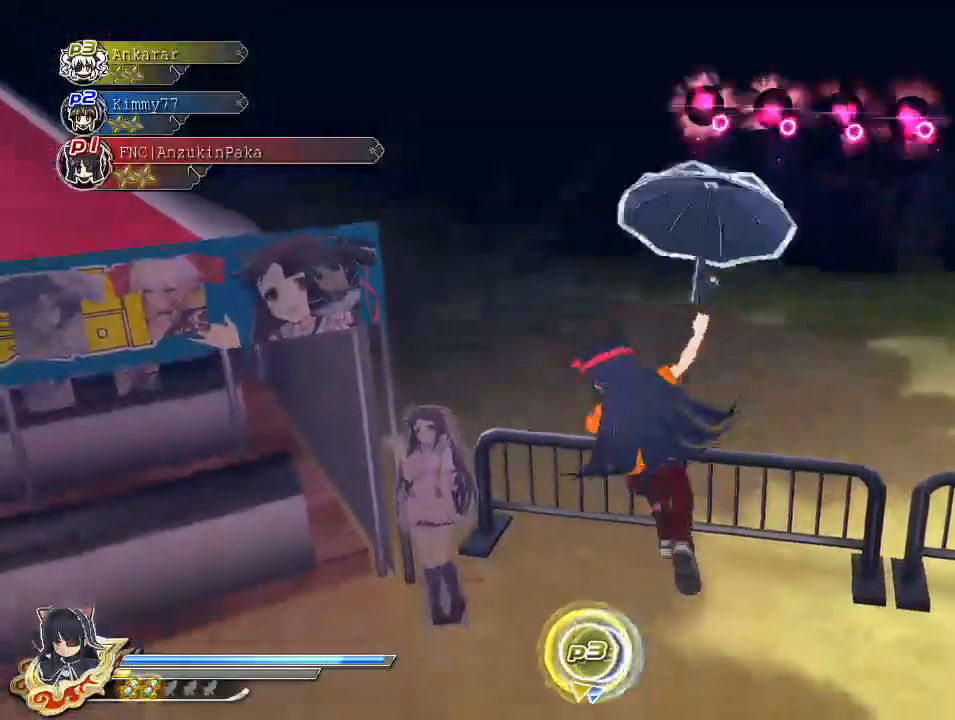
{"buttons": [], "left_stick": "up", "right_stick": "center", "events": []}
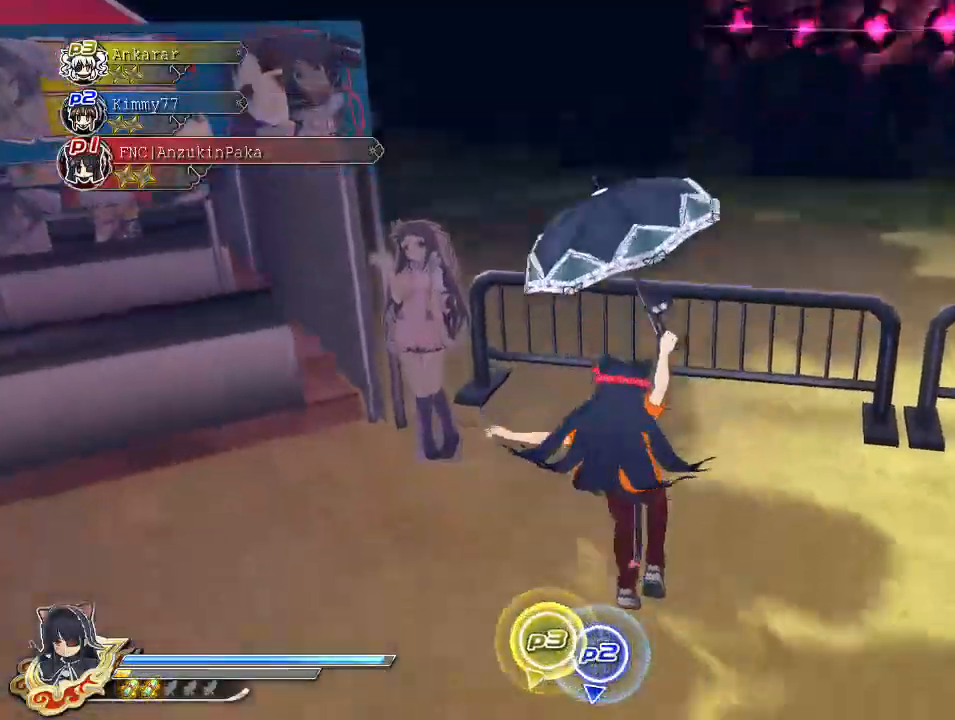
{"buttons": ["CROSS", "SQUARE"], "left_stick": "center", "right_stick": "center", "events": [[200, "left_stick", "up-right"], [283, "SQUARE", "down"], [350, "left_stick", "center"], [400, "L2", "down"], [417, "CROSS", "down"], [433, "SQUARE", "up"], [450, "L2", "up"], [500, "SQUARE", "down"]]}
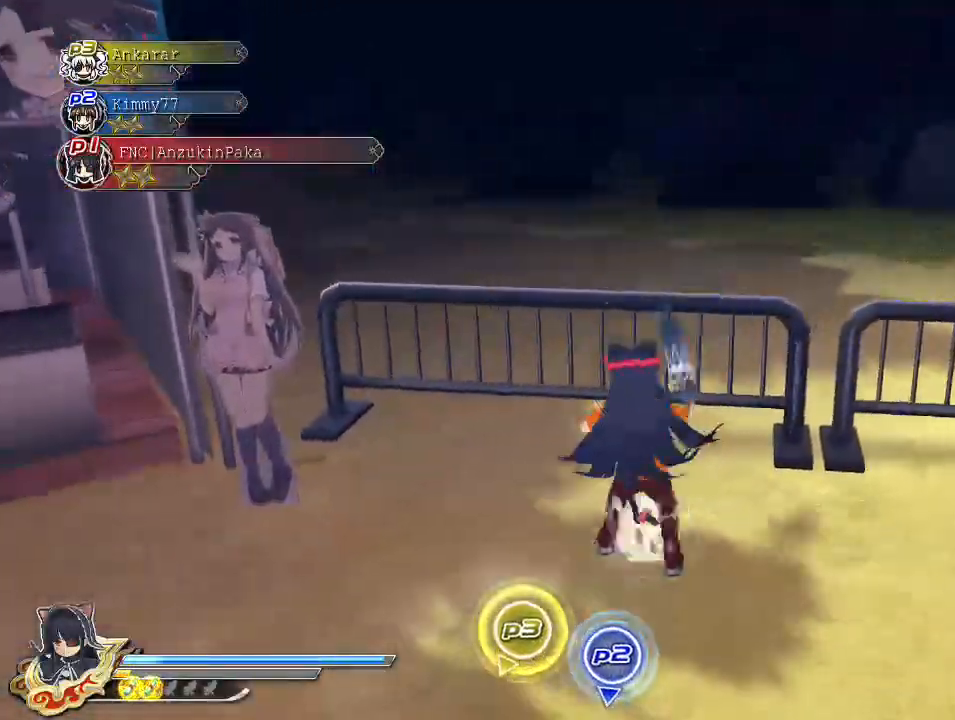
{"buttons": ["SQUARE"], "left_stick": "center", "right_stick": "center", "events": [[17, "CROSS", "up"], [133, "SQUARE", "up"], [167, "L2", "down"], [200, "L2", "up"], [267, "SQUARE", "down"], [367, "SQUARE", "up"], [450, "SQUARE", "down"]]}
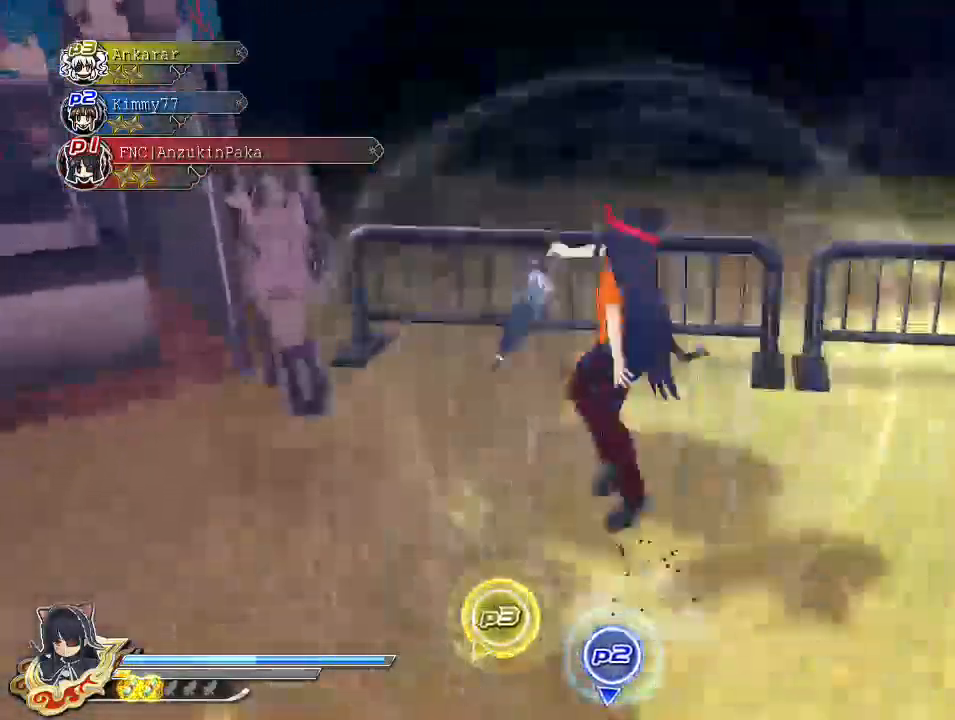
{"buttons": [], "left_stick": "up", "right_stick": "center", "events": [[83, "SQUARE", "up"], [150, "CROSS", "down"], [167, "SQUARE", "down"], [183, "R1", "down"], [267, "left_stick", "up"], [383, "CROSS", "up"], [383, "R1", "up"], [400, "SQUARE", "up"]]}
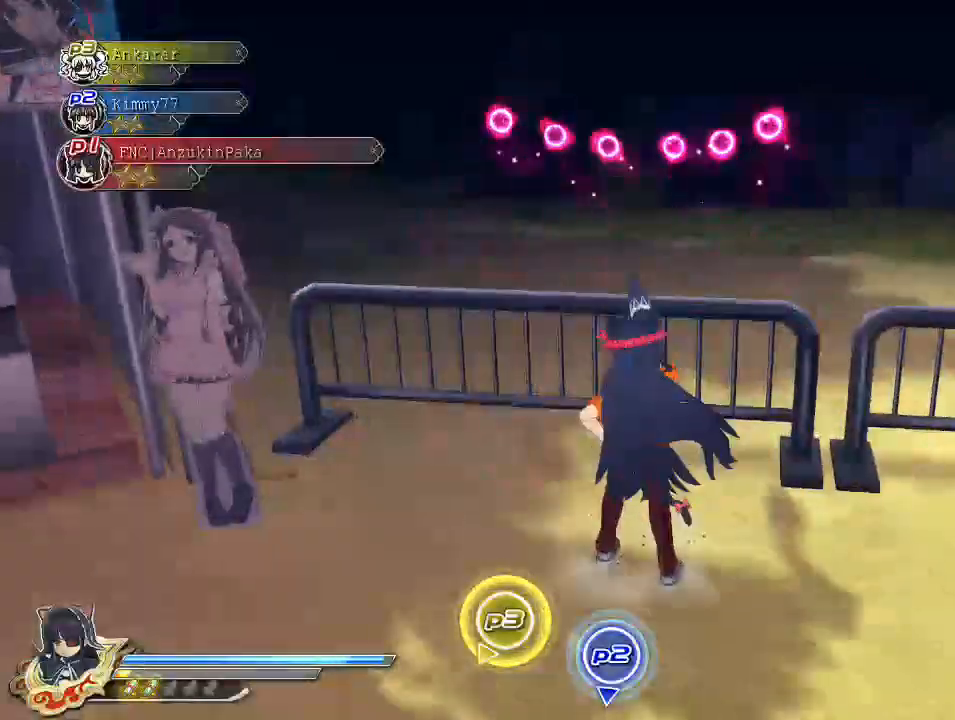
{"buttons": [], "left_stick": "up", "right_stick": "center", "events": []}
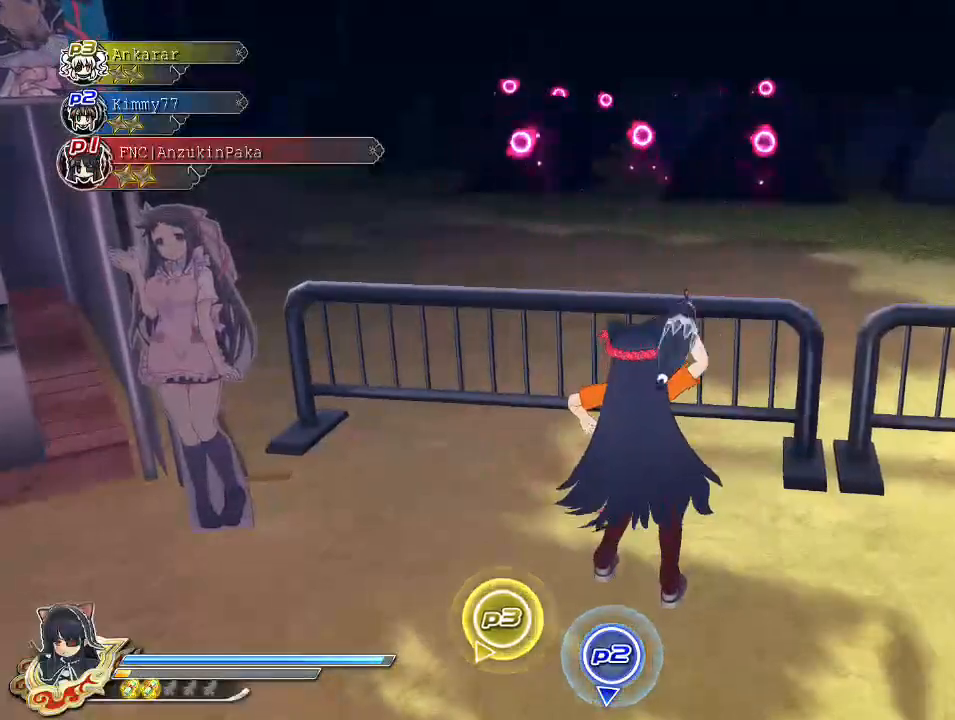
{"buttons": ["SQUARE"], "left_stick": "center", "right_stick": "center", "events": [[467, "SQUARE", "down"], [467, "left_stick", "center"]]}
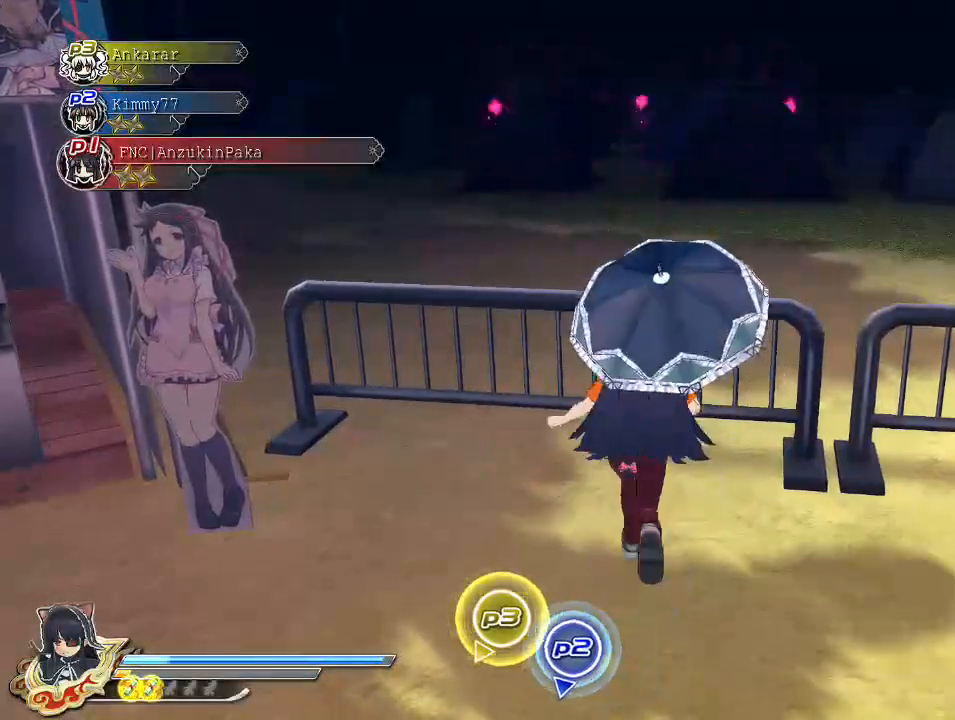
{"buttons": ["SQUARE"], "left_stick": "center", "right_stick": "center", "events": [[167, "CROSS", "down"], [167, "L2", "down"], [200, "L2", "up"], [200, "SQUARE", "up"], [283, "SQUARE", "down"], [300, "CROSS", "up"], [383, "L2", "down"], [383, "SQUARE", "up"], [417, "L2", "up"], [500, "SQUARE", "down"]]}
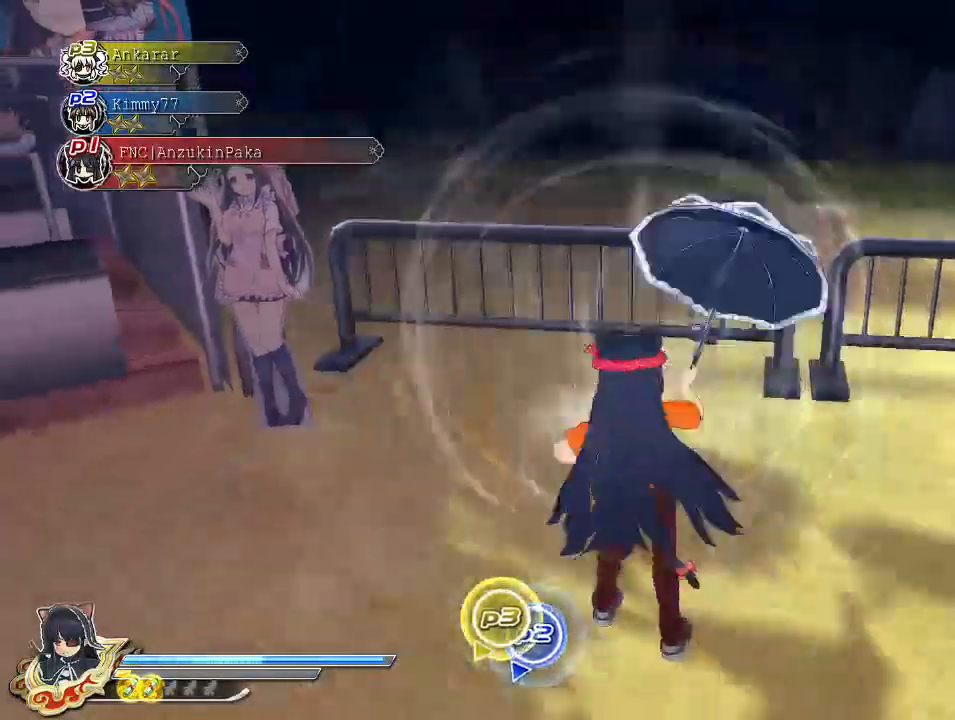
{"buttons": ["CROSS", "SQUARE", "R1"], "left_stick": "up", "right_stick": "center", "events": [[117, "SQUARE", "up"], [183, "SQUARE", "down"], [317, "SQUARE", "up"], [400, "CROSS", "down"], [417, "R1", "down"], [417, "SQUARE", "down"], [500, "left_stick", "up"]]}
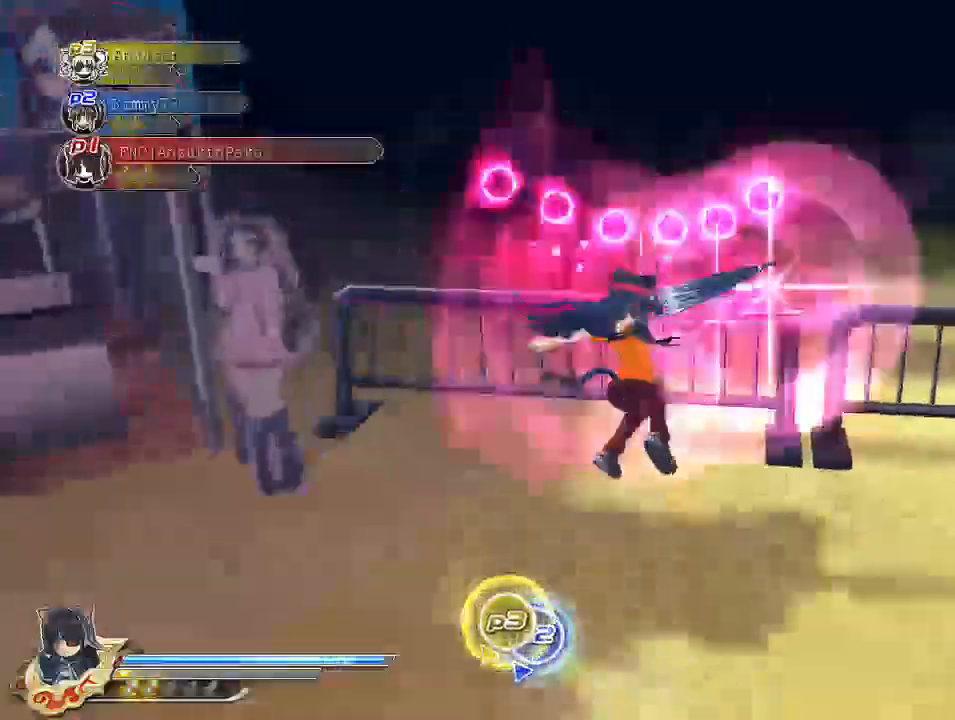
{"buttons": ["SQUARE"], "left_stick": "up", "right_stick": "center", "events": [[150, "CROSS", "up"], [150, "R1", "up"], [150, "SQUARE", "up"], [450, "SQUARE", "down"]]}
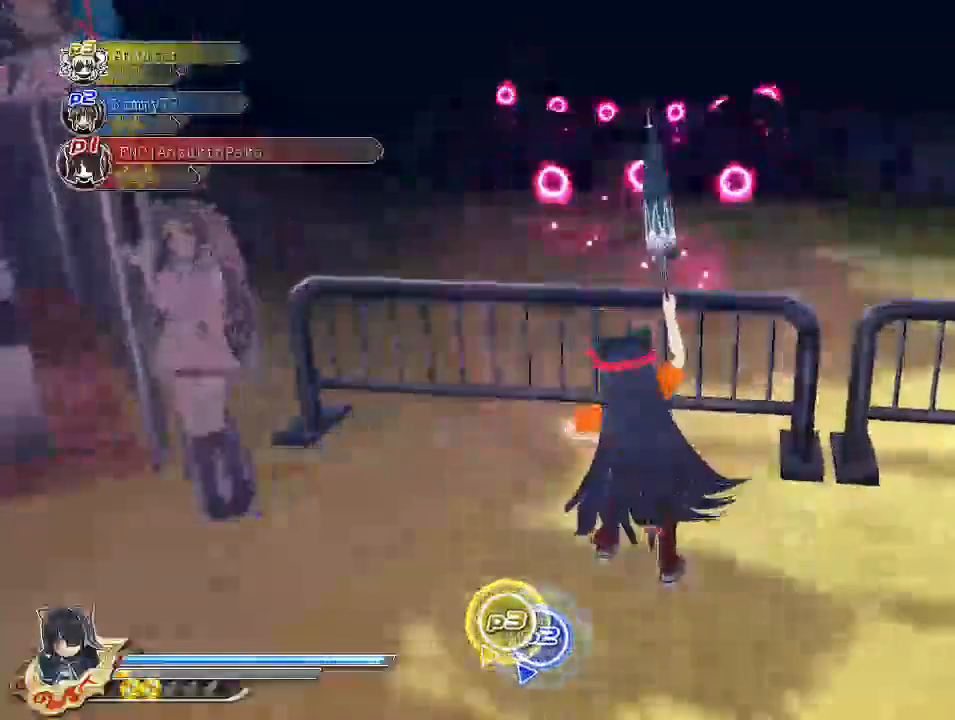
{"buttons": ["L2"], "left_stick": "center", "right_stick": "center", "events": [[217, "CROSS", "down"], [217, "SQUARE", "up"], [250, "L2", "down"], [250, "left_stick", "center"], [283, "L2", "up"], [317, "SQUARE", "down"], [367, "CROSS", "up"], [433, "SQUARE", "up"], [500, "L2", "down"]]}
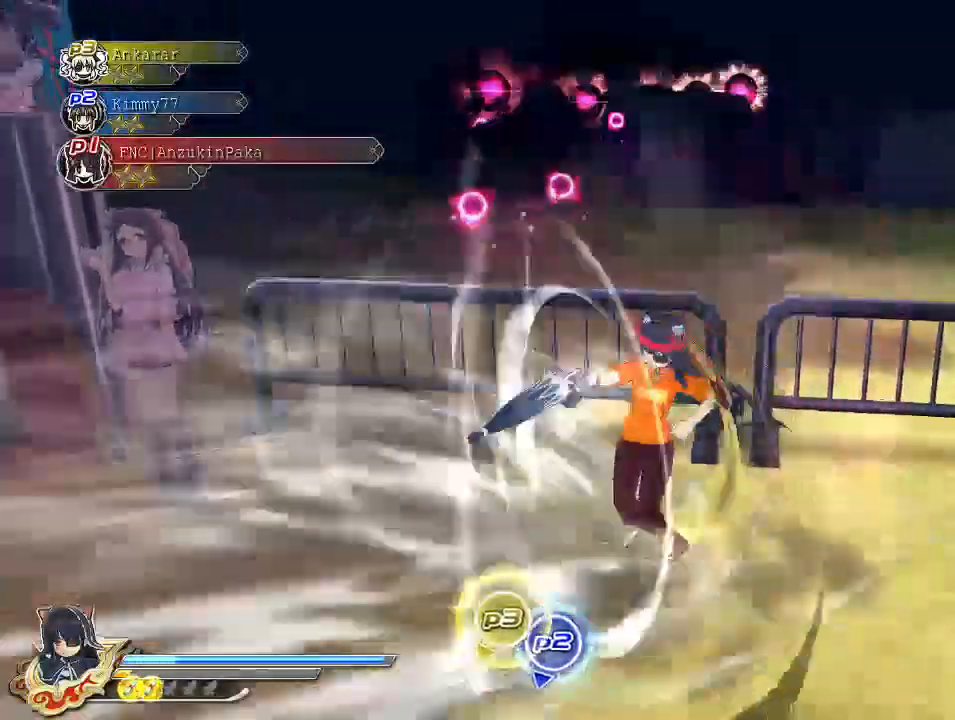
{"buttons": ["CROSS", "SQUARE", "R1"], "left_stick": "right", "right_stick": "center", "events": [[33, "L2", "up"], [67, "SQUARE", "down"], [350, "SQUARE", "up"], [383, "CROSS", "down"], [400, "left_stick", "up-right"], [417, "R1", "down"], [433, "SQUARE", "down"], [450, "left_stick", "right"]]}
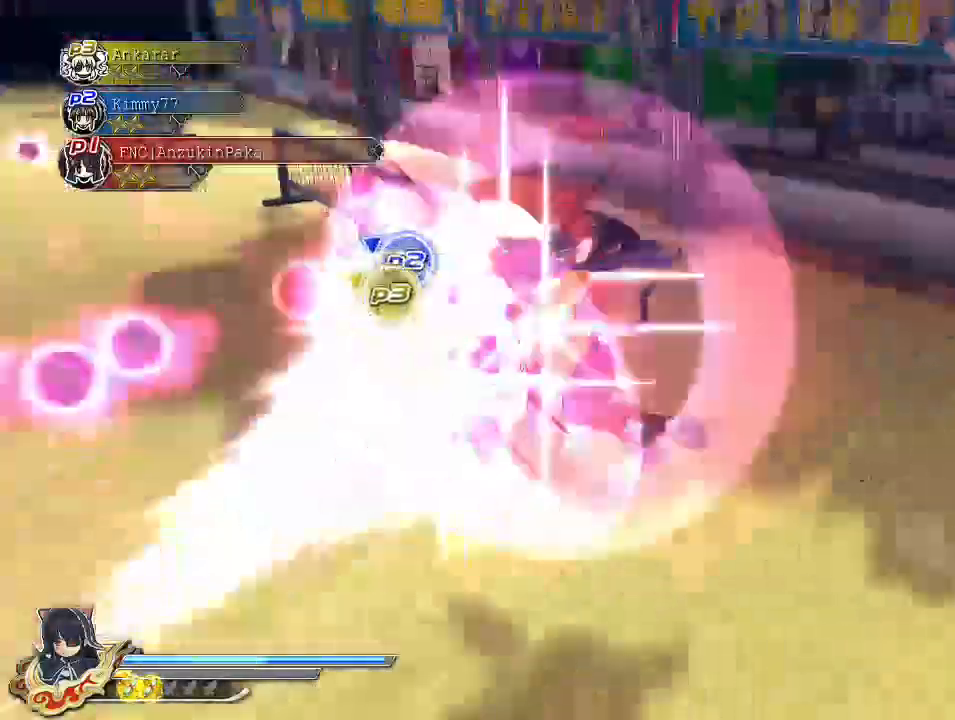
{"buttons": ["CROSS", "SQUARE", "R1"], "left_stick": "down", "right_stick": "center", "events": [[333, "left_stick", "down"]]}
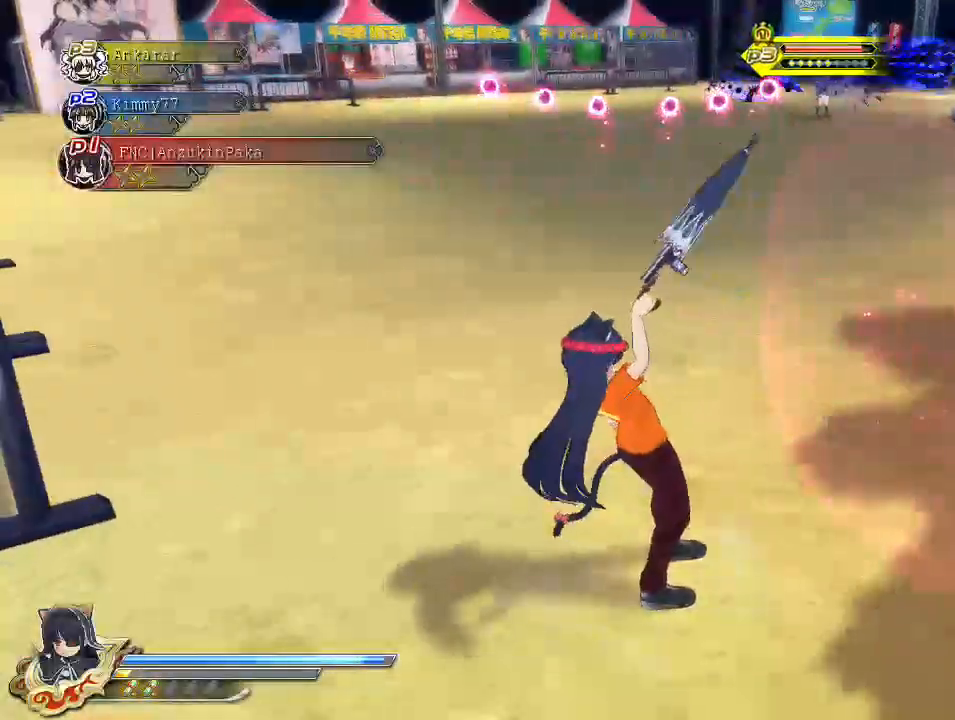
{"buttons": [], "left_stick": "down-left", "right_stick": "center", "events": [[50, "R1", "up"], [50, "SQUARE", "up"], [67, "CROSS", "up"], [100, "left_stick", "down-left"]]}
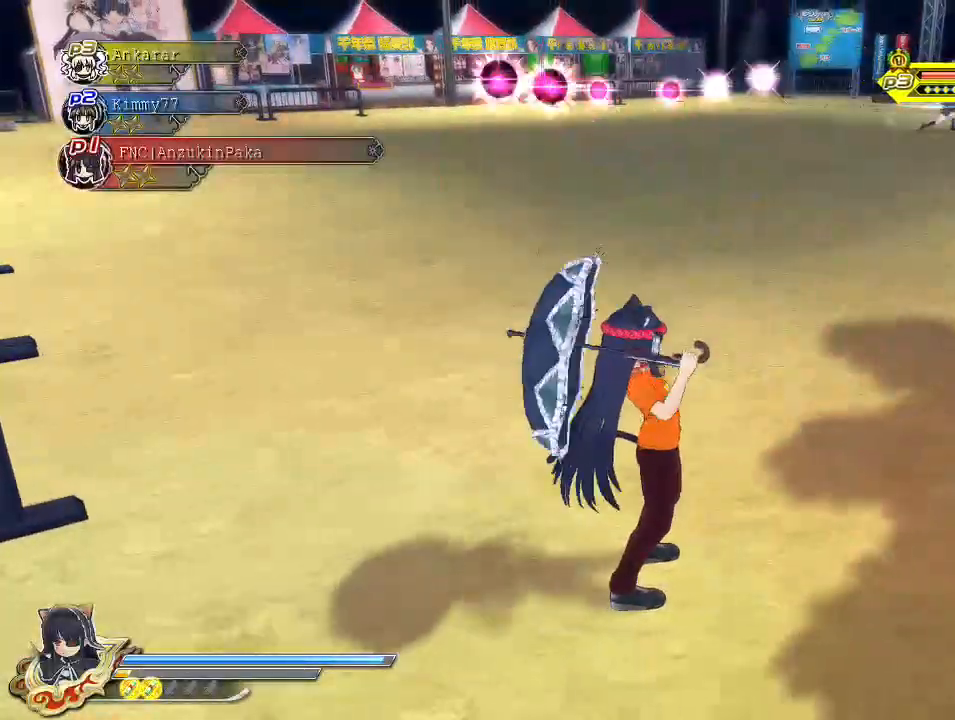
{"buttons": [], "left_stick": "left", "right_stick": "left", "events": [[33, "left_stick", "left"], [383, "right_stick", "left"]]}
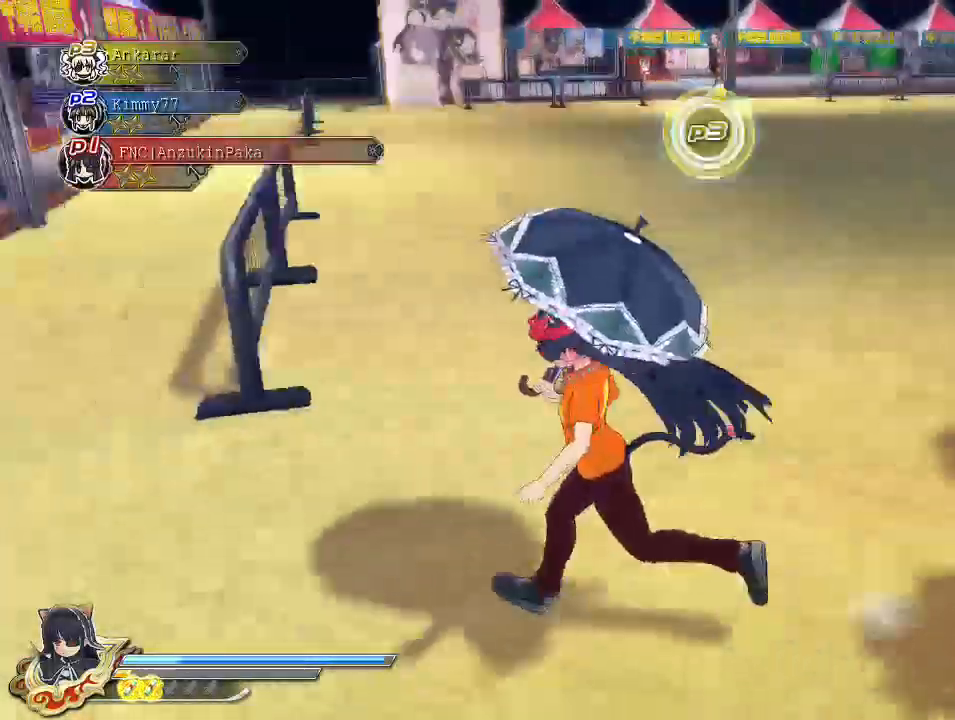
{"buttons": [], "left_stick": "up", "right_stick": "left", "events": [[383, "left_stick", "up-left"], [500, "left_stick", "up"]]}
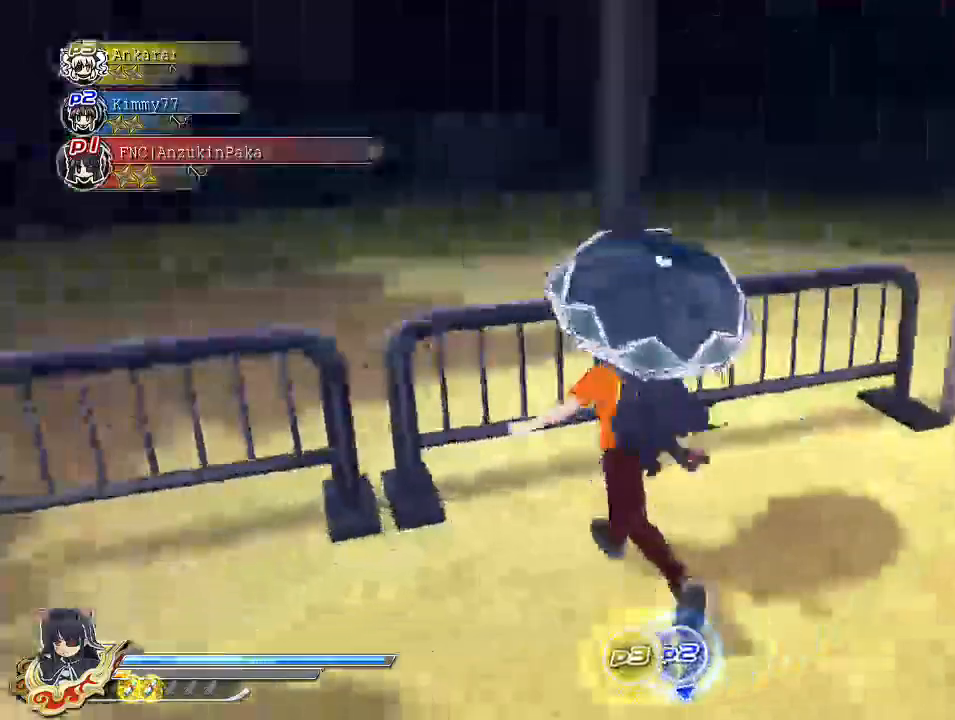
{"buttons": ["CROSS", "SQUARE"], "left_stick": "center", "right_stick": "center", "events": [[150, "SQUARE", "down"], [167, "right_stick", "center"], [283, "left_stick", "center"], [367, "CROSS", "down"], [367, "L2", "down"], [367, "SQUARE", "up"], [433, "L2", "up"], [467, "SQUARE", "down"]]}
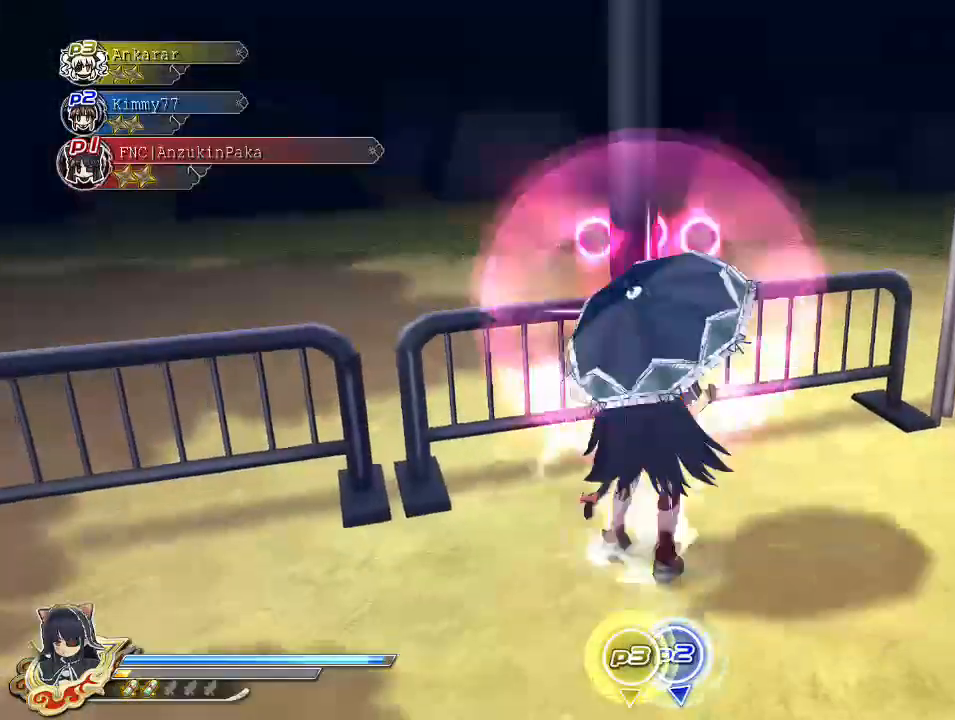
{"buttons": [], "left_stick": "center", "right_stick": "center", "events": [[17, "CROSS", "up"], [117, "SQUARE", "up"], [200, "SQUARE", "down"], [400, "SQUARE", "up"]]}
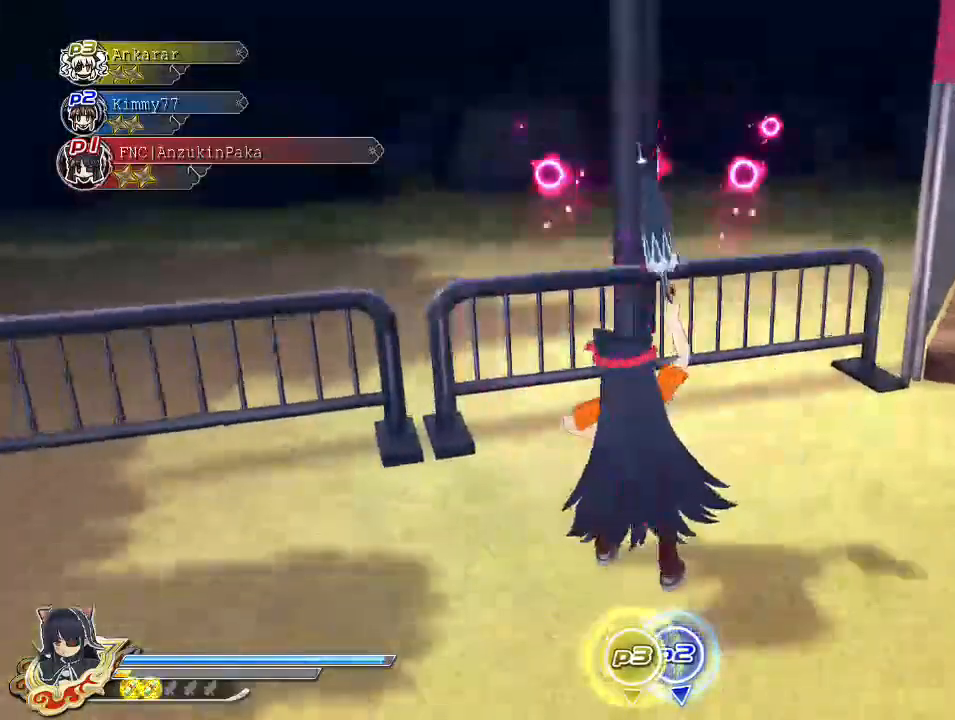
{"buttons": ["SQUARE"], "left_stick": "center", "right_stick": "center", "events": [[183, "SQUARE", "down"]]}
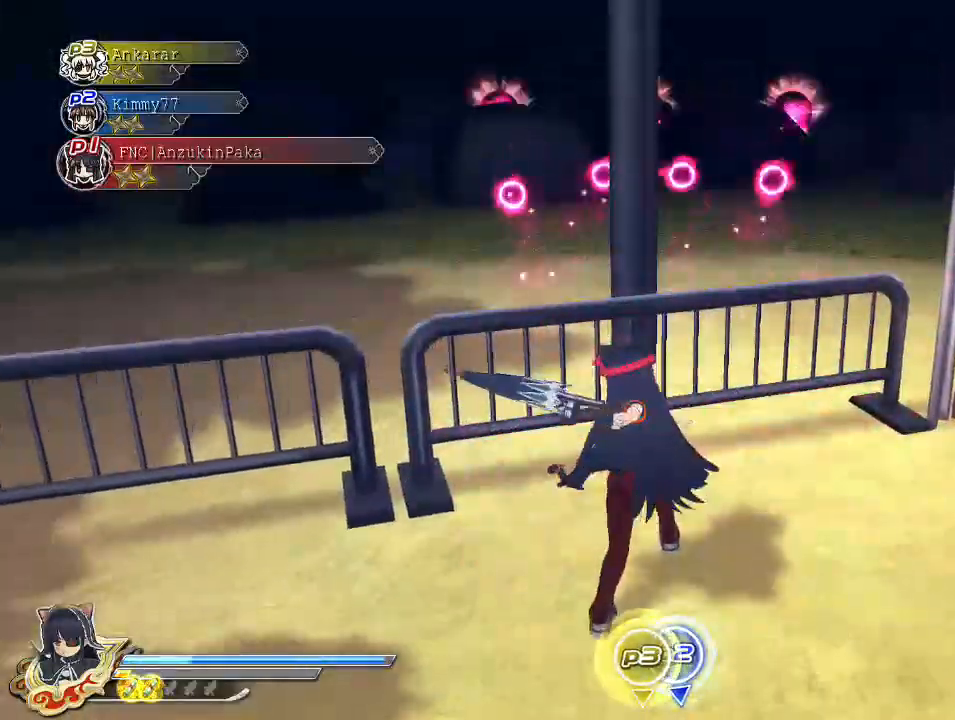
{"buttons": ["SQUARE", "L2"], "left_stick": "center", "right_stick": "center", "events": [[83, "SQUARE", "up"], [183, "CROSS", "down"], [183, "L2", "down"], [217, "L2", "up"], [267, "SQUARE", "down"], [283, "CROSS", "up"], [400, "SQUARE", "up"], [450, "L2", "down"], [483, "SQUARE", "down"]]}
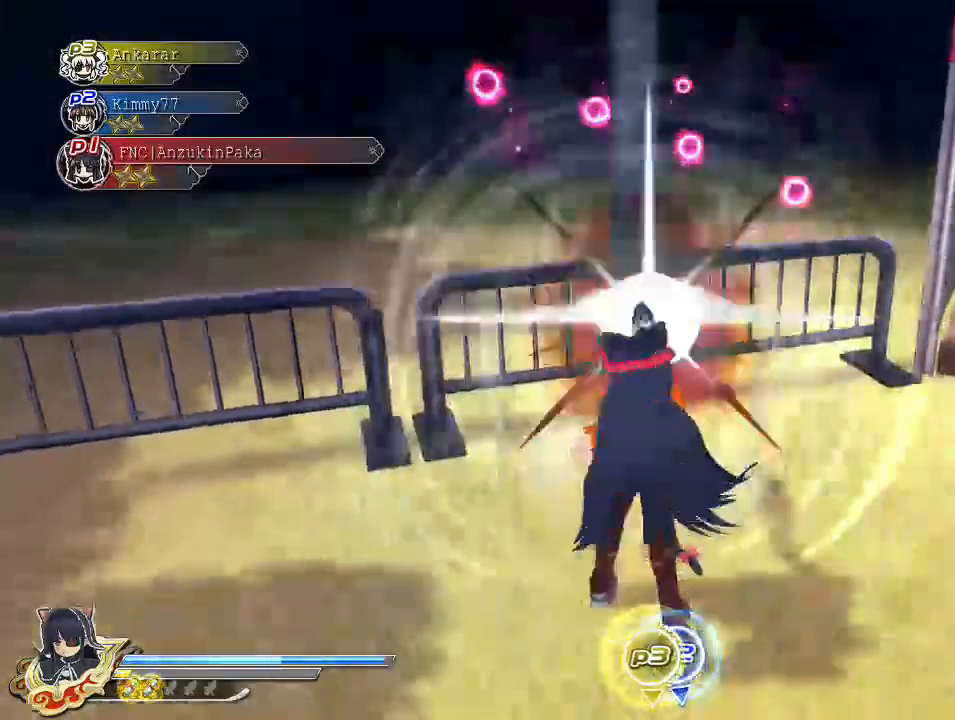
{"buttons": [], "left_stick": "center", "right_stick": "center", "events": [[17, "L2", "up"], [67, "SQUARE", "up"], [100, "SQUARE", "down"], [383, "SQUARE", "up"]]}
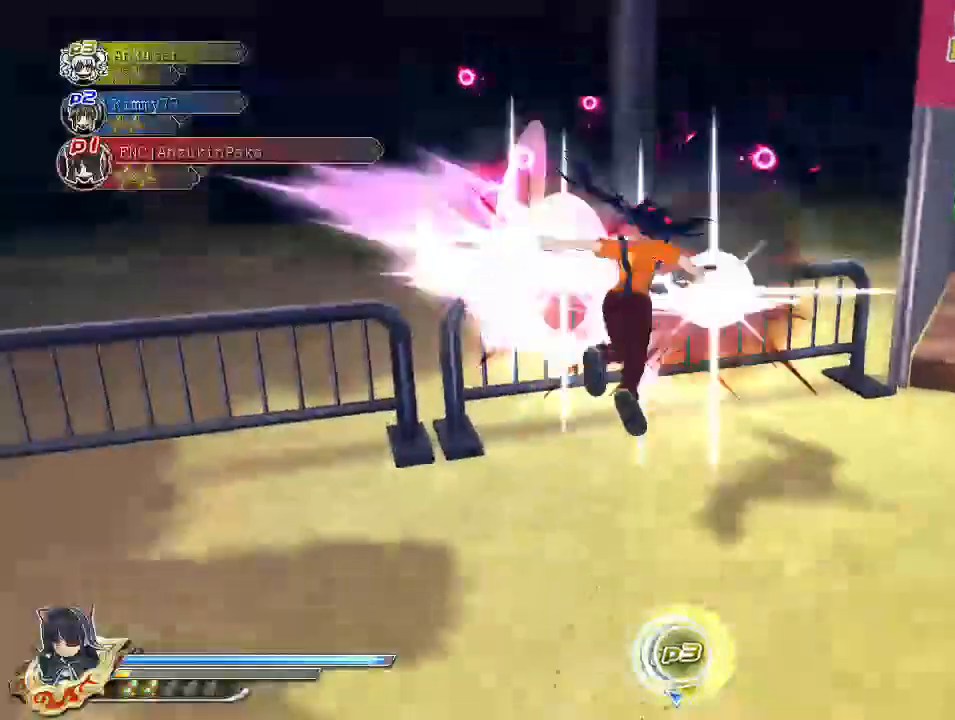
{"buttons": ["CROSS", "SQUARE"], "left_stick": "center", "right_stick": "center", "events": [[17, "SQUARE", "down"], [383, "L2", "down"], [417, "SQUARE", "up"], [433, "CROSS", "down"], [433, "L2", "up"], [500, "SQUARE", "down"]]}
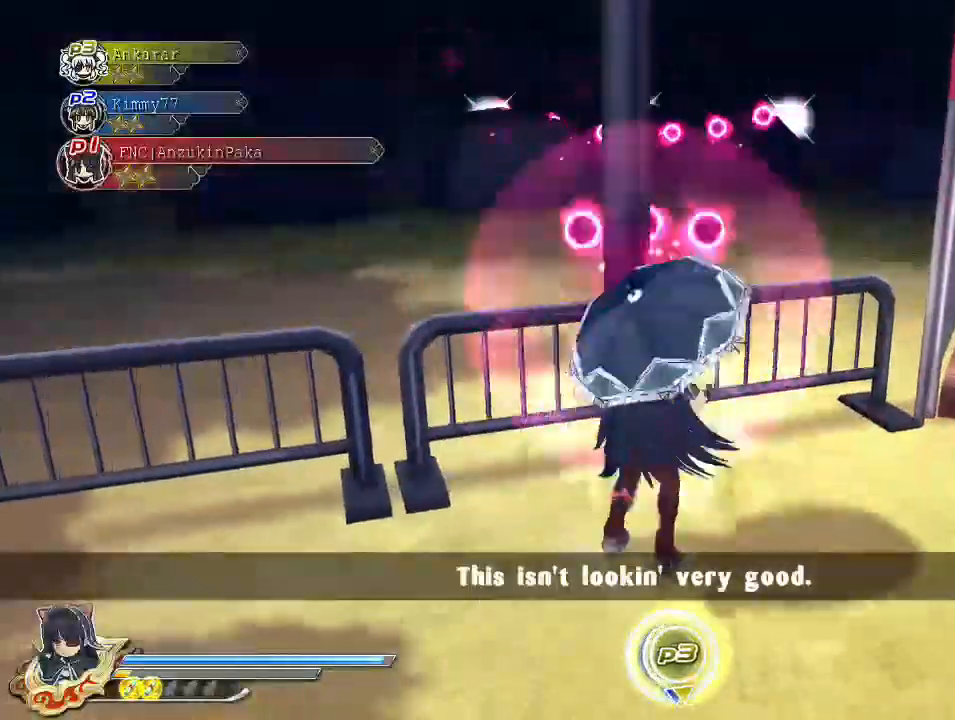
{"buttons": [], "left_stick": "center", "right_stick": "center", "events": [[33, "CROSS", "up"], [100, "L2", "down"], [167, "L2", "up"], [167, "SQUARE", "up"], [267, "SQUARE", "down"], [483, "SQUARE", "up"]]}
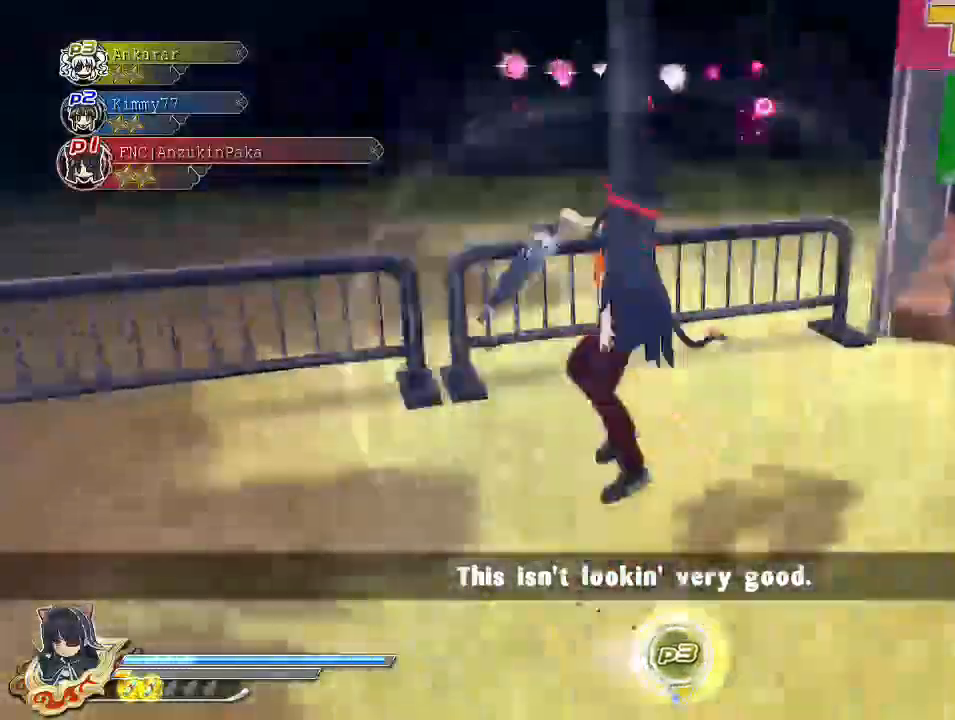
{"buttons": ["SQUARE"], "left_stick": "center", "right_stick": "center", "events": [[383, "SQUARE", "down"]]}
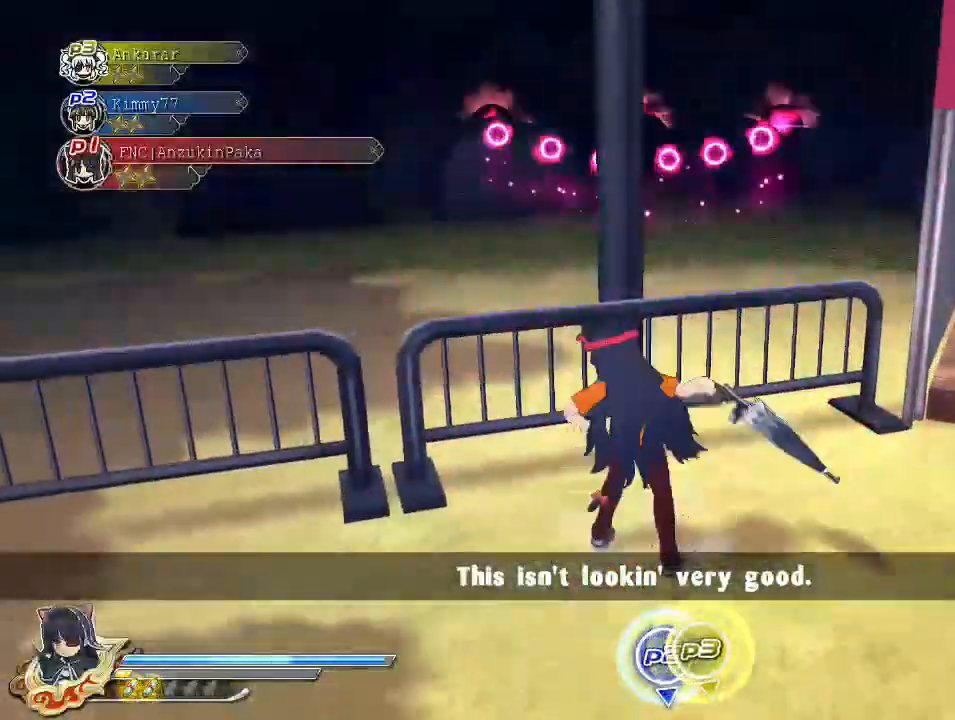
{"buttons": ["SQUARE"], "left_stick": "center", "right_stick": "center", "events": [[100, "SQUARE", "up"], [117, "L2", "down"], [133, "CROSS", "down"], [183, "L2", "up"], [200, "SQUARE", "down"], [233, "CROSS", "up"], [350, "SQUARE", "up"], [467, "SQUARE", "down"]]}
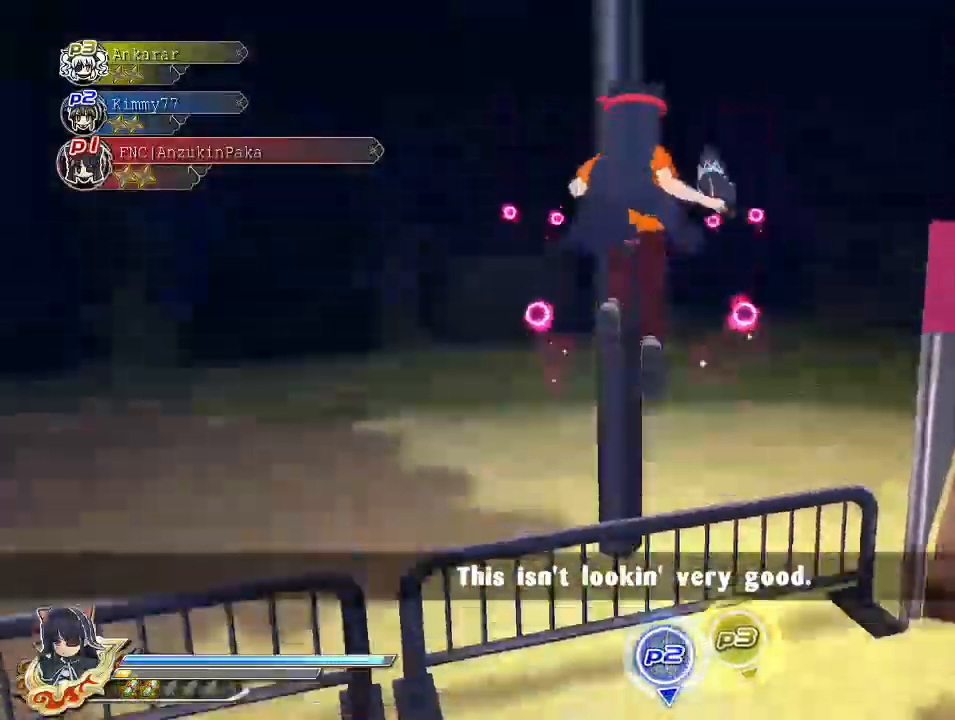
{"buttons": [], "left_stick": "right", "right_stick": "center", "events": [[267, "SQUARE", "up"], [400, "left_stick", "right"]]}
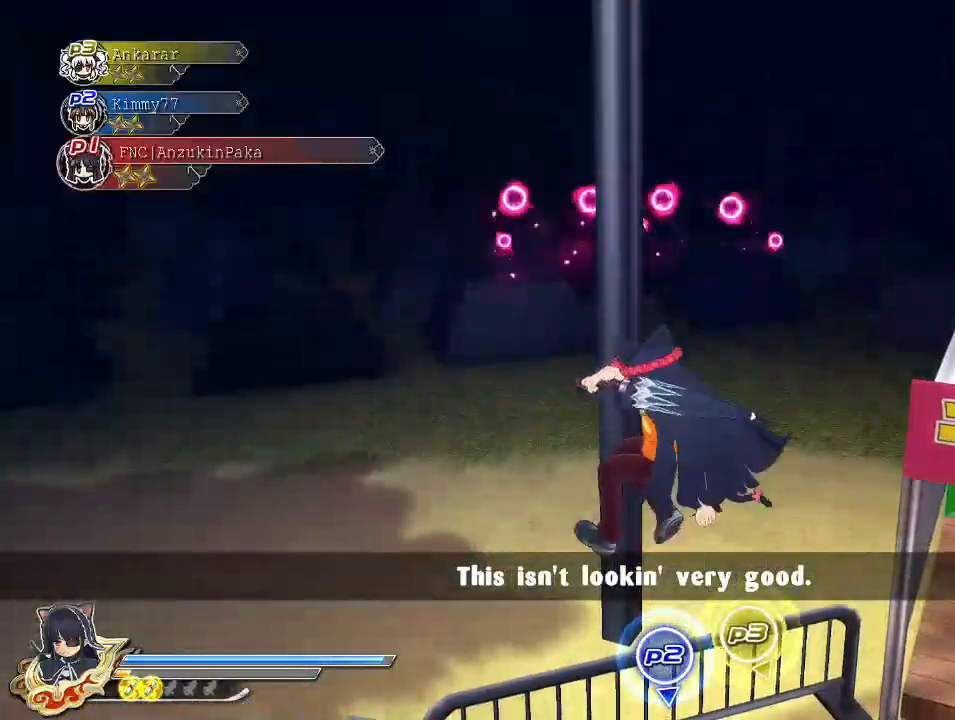
{"buttons": [], "left_stick": "up", "right_stick": "center", "events": [[33, "left_stick", "center"], [167, "left_stick", "up"]]}
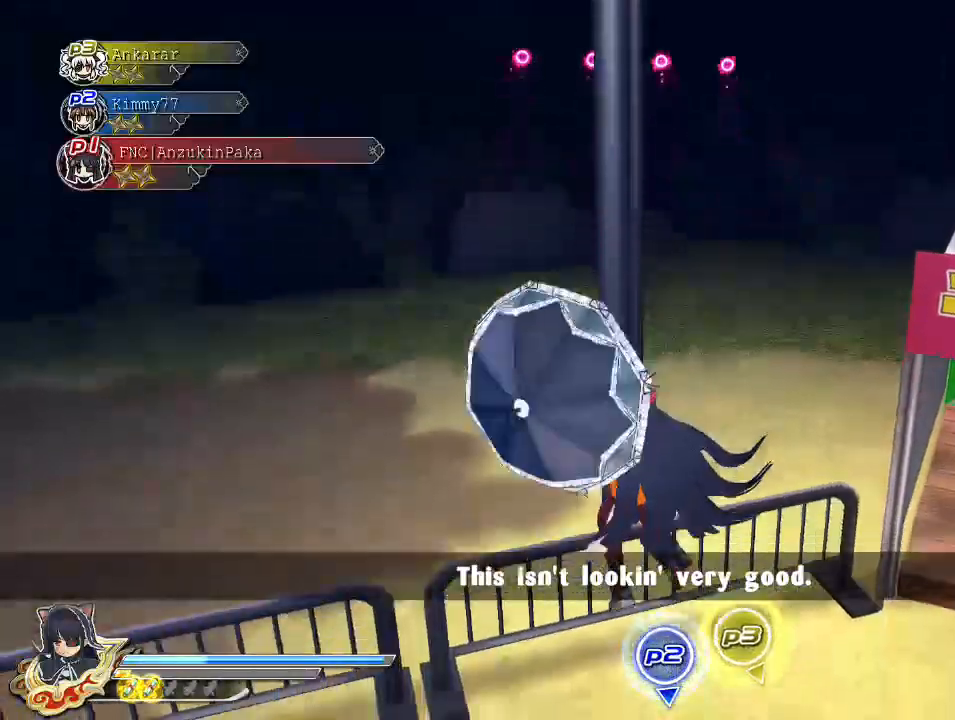
{"buttons": [], "left_stick": "center", "right_stick": "center", "events": [[500, "left_stick", "center"]]}
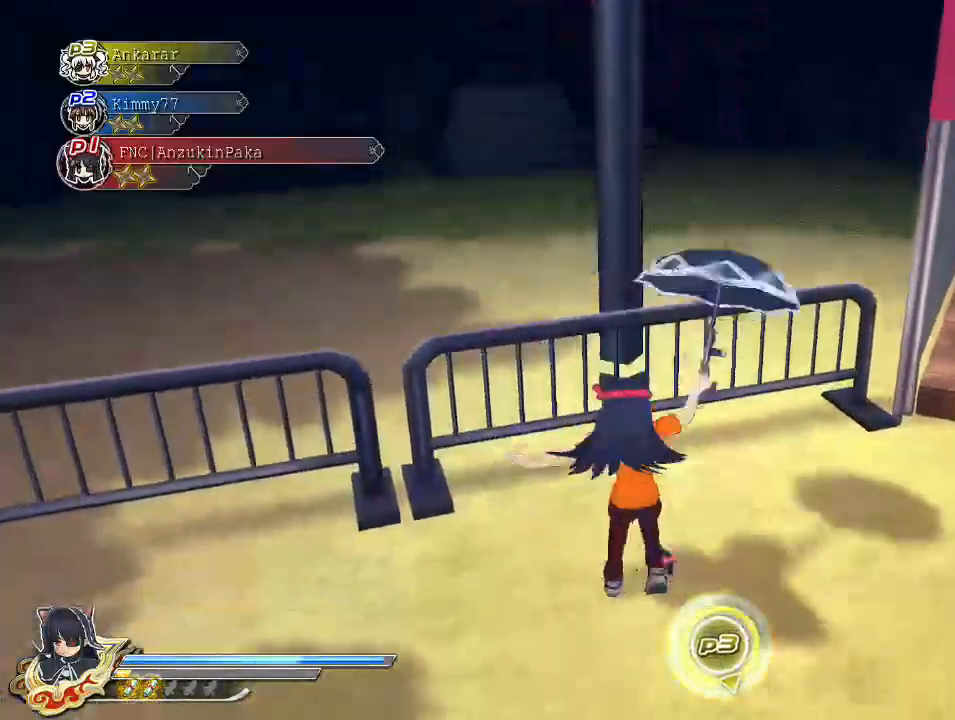
{"buttons": ["CROSS", "L2"], "left_stick": "up-left", "right_stick": "center", "events": [[233, "SQUARE", "down"], [417, "CROSS", "down"], [417, "L2", "down"], [417, "SQUARE", "up"], [417, "left_stick", "up-left"]]}
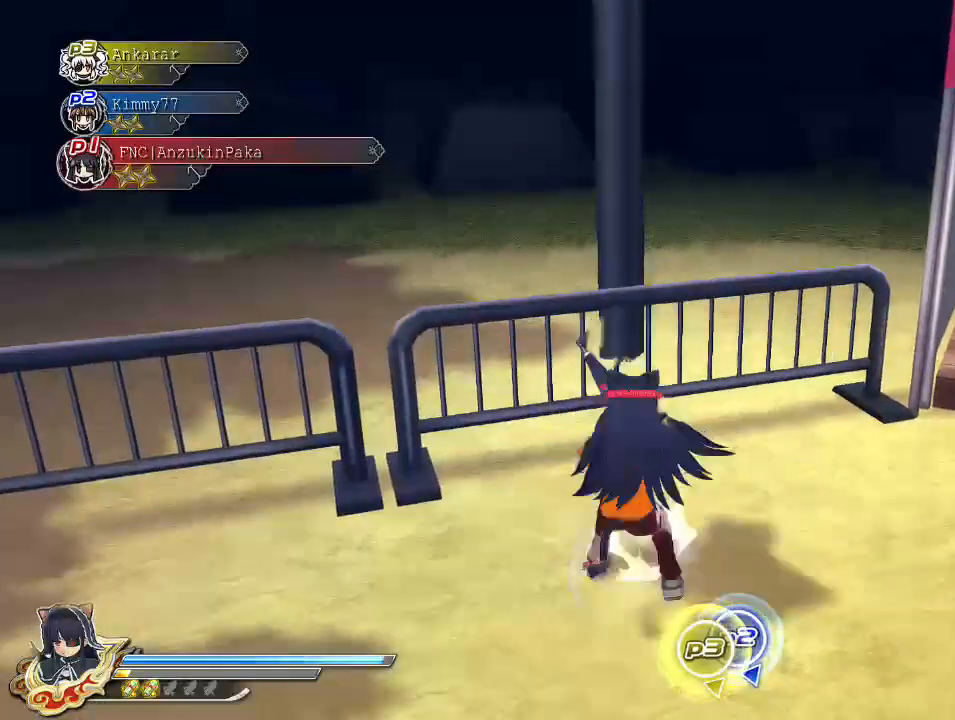
{"buttons": ["CROSS", "SQUARE"], "left_stick": "center", "right_stick": "center", "events": [[17, "L2", "up"], [17, "SQUARE", "down"], [33, "CROSS", "up"], [33, "left_stick", "up-right"], [150, "left_stick", "center"], [167, "SQUARE", "up"], [217, "SQUARE", "down"], [317, "SQUARE", "up"], [417, "CROSS", "down"], [417, "SQUARE", "down"]]}